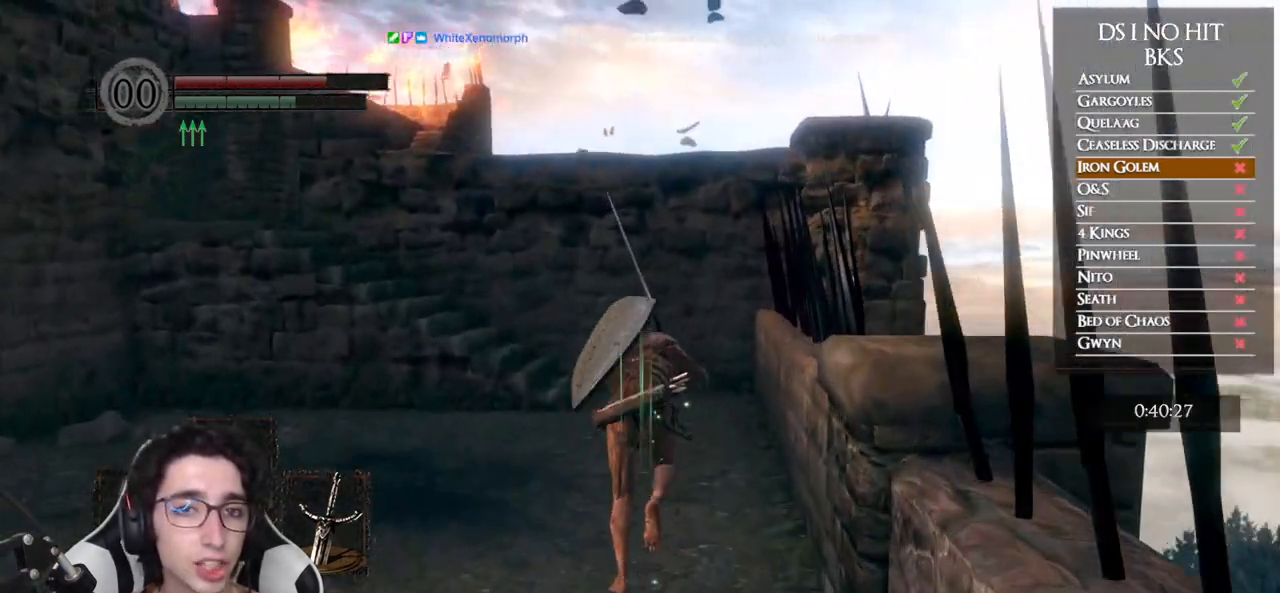
Gameplay with a controller (Xbox layout); each line is a JSON object with the inputs held at the frame after it. "events" lists button and stick changes between this image and that frame as [ms after this image, input, new state], when the widget could be followed in between.
{"buttons": ["B"], "left_stick": "up", "right_stick": "center", "events": []}
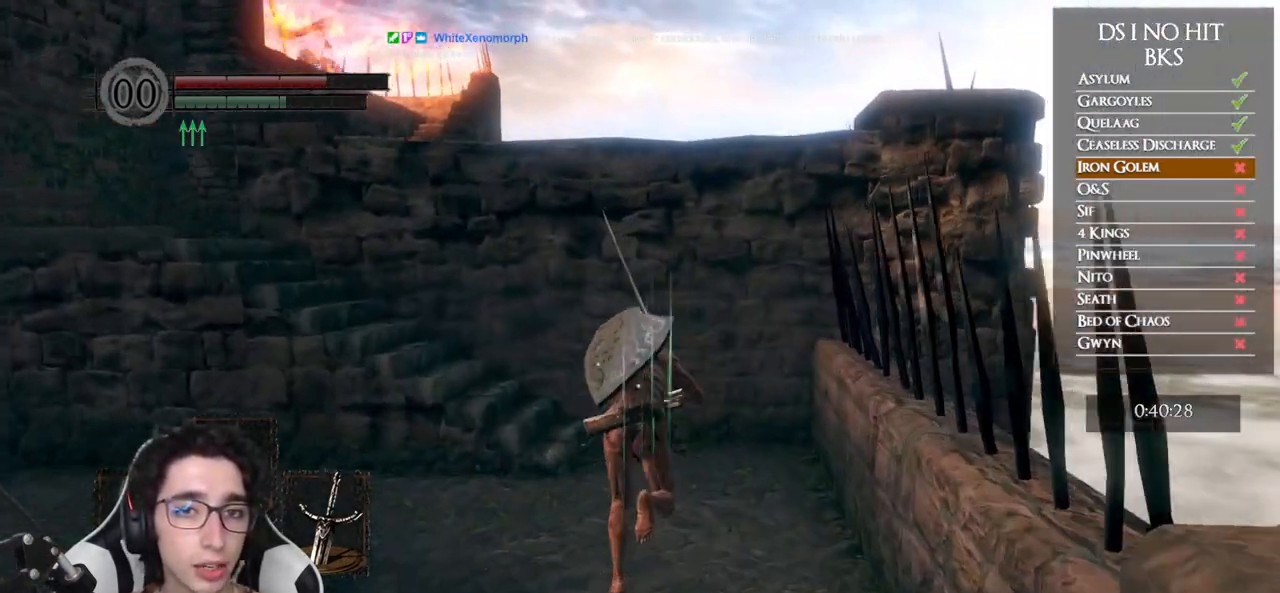
{"buttons": ["B"], "left_stick": "up-left", "right_stick": "center", "events": [[450, "left_stick", "up-left"]]}
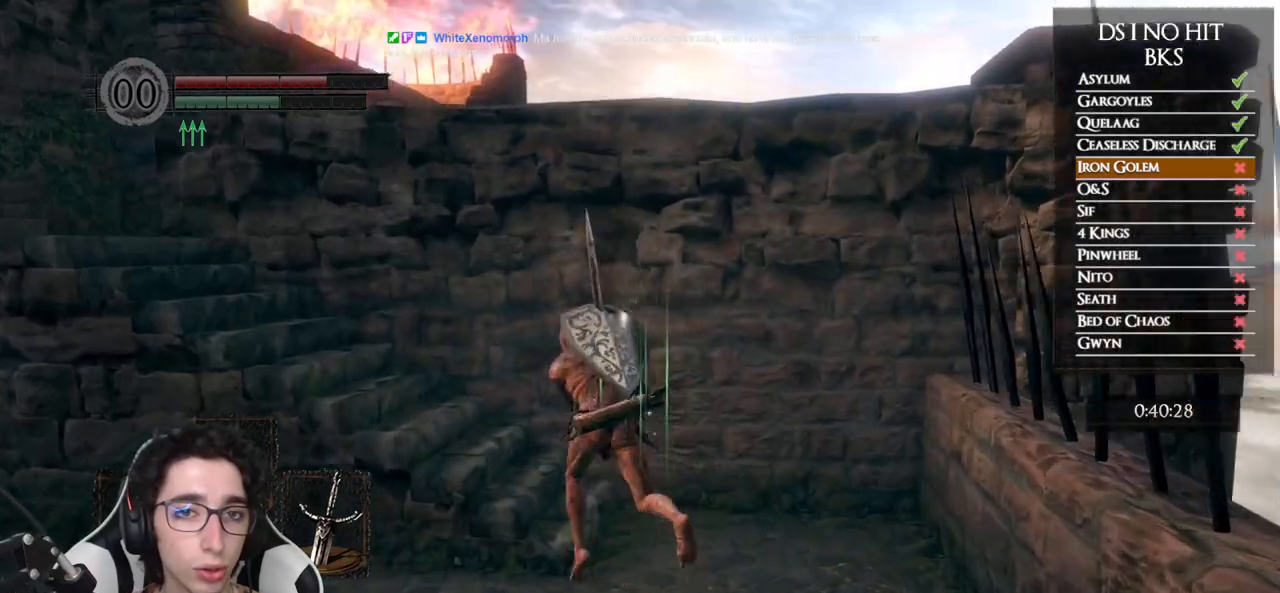
{"buttons": ["B"], "left_stick": "left", "right_stick": "center", "events": [[283, "left_stick", "left"], [317, "right_stick", "down-right"], [467, "right_stick", "center"]]}
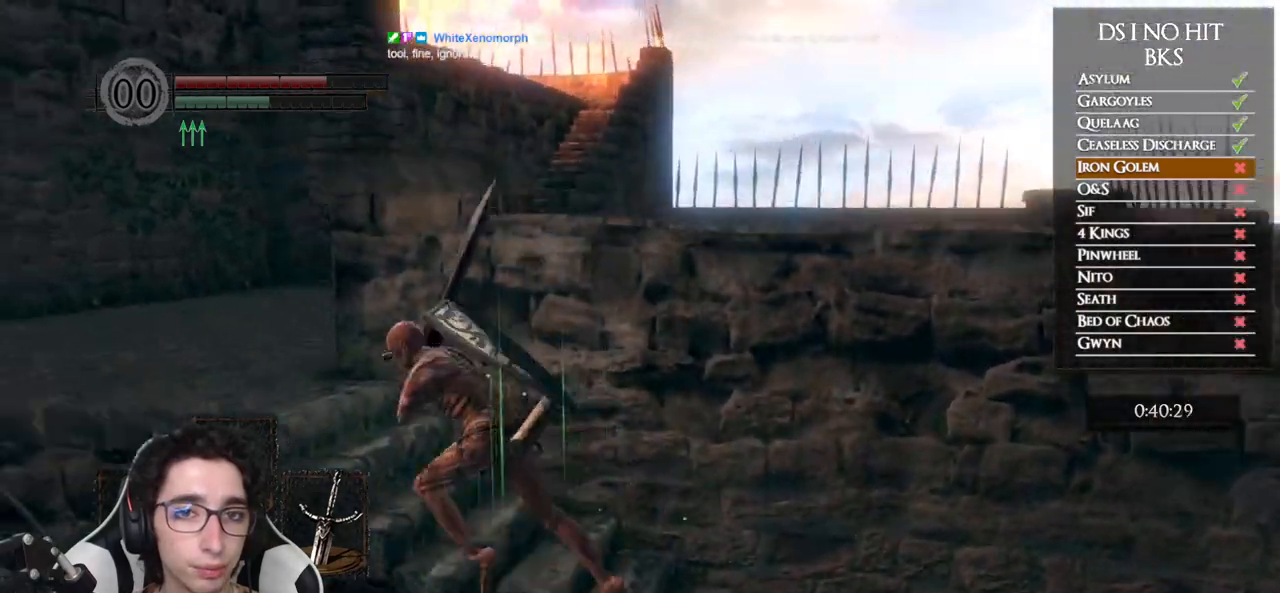
{"buttons": ["B"], "left_stick": "up", "right_stick": "center", "events": [[300, "left_stick", "up-left"], [300, "right_stick", "down-right"], [450, "left_stick", "up"], [450, "right_stick", "center"]]}
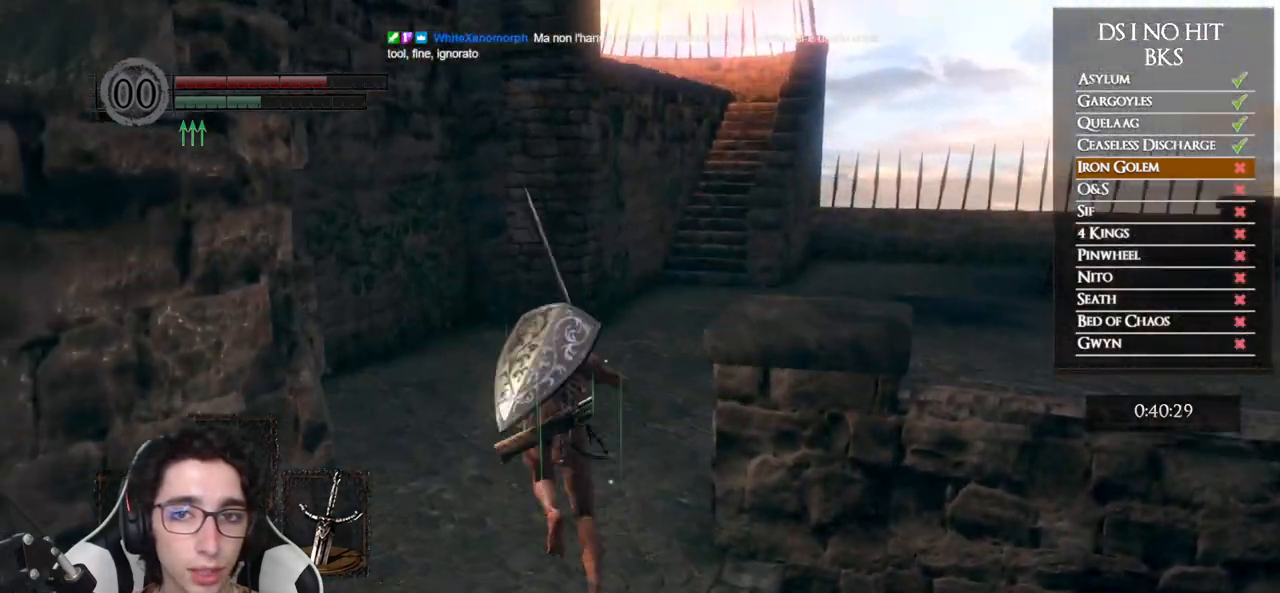
{"buttons": ["B"], "left_stick": "up", "right_stick": "center", "events": []}
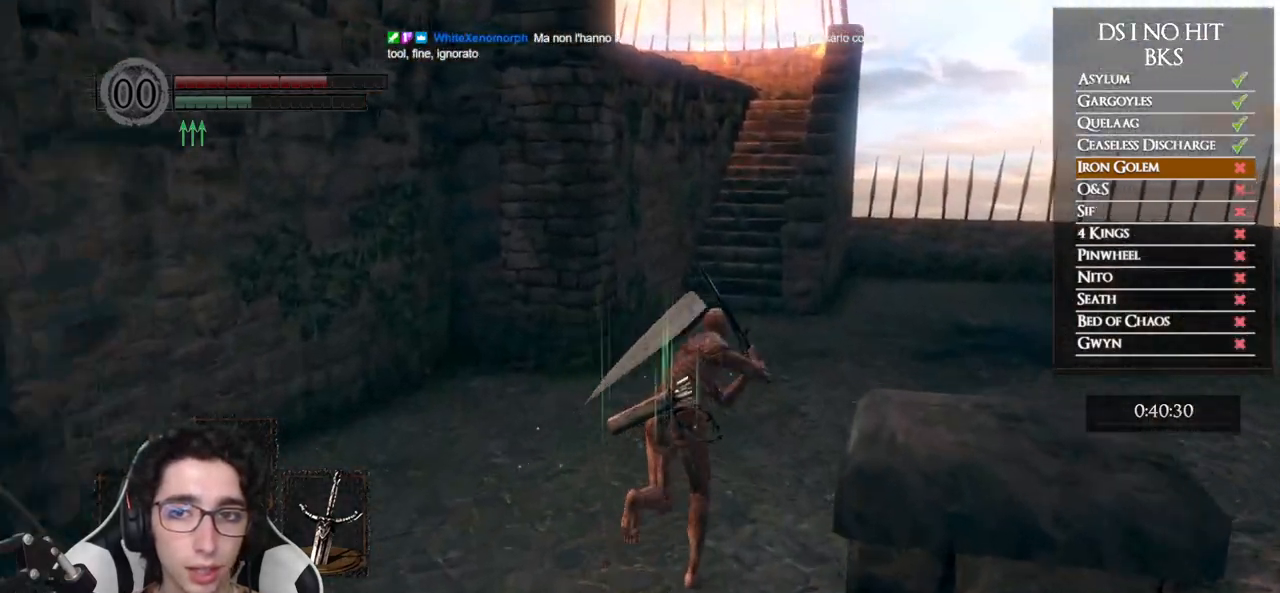
{"buttons": [], "left_stick": "up", "right_stick": "up", "events": [[50, "B", "up"], [267, "right_stick", "up-right"], [333, "right_stick", "center"], [433, "right_stick", "up"]]}
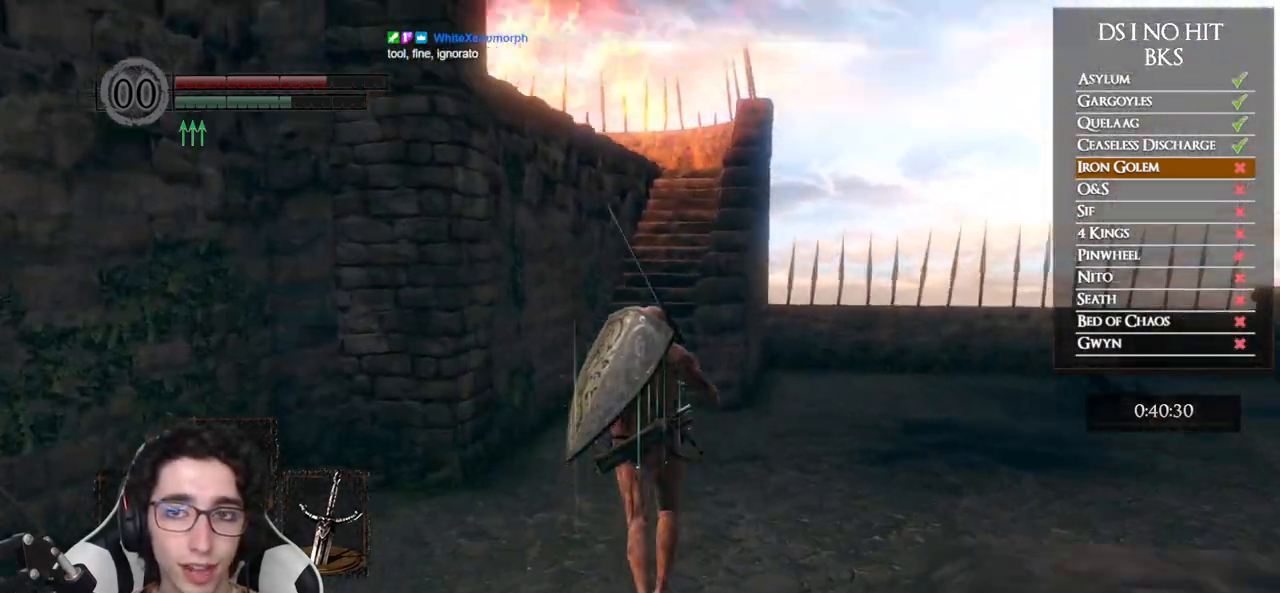
{"buttons": [], "left_stick": "up", "right_stick": "center", "events": [[33, "right_stick", "center"]]}
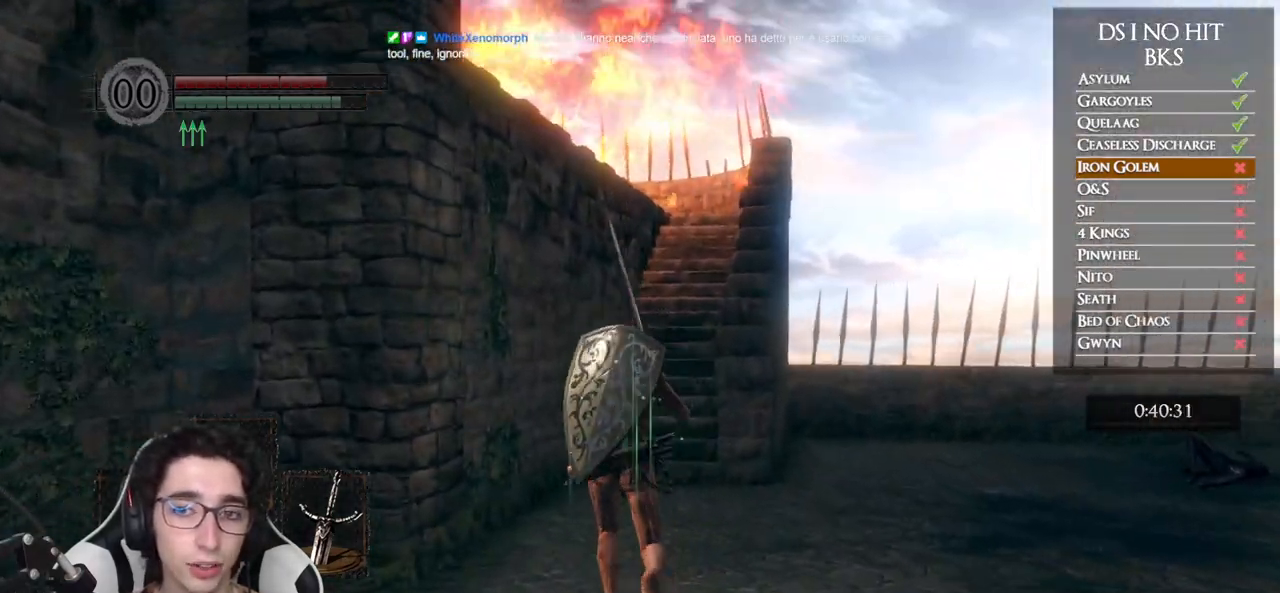
{"buttons": [], "left_stick": "up", "right_stick": "center", "events": []}
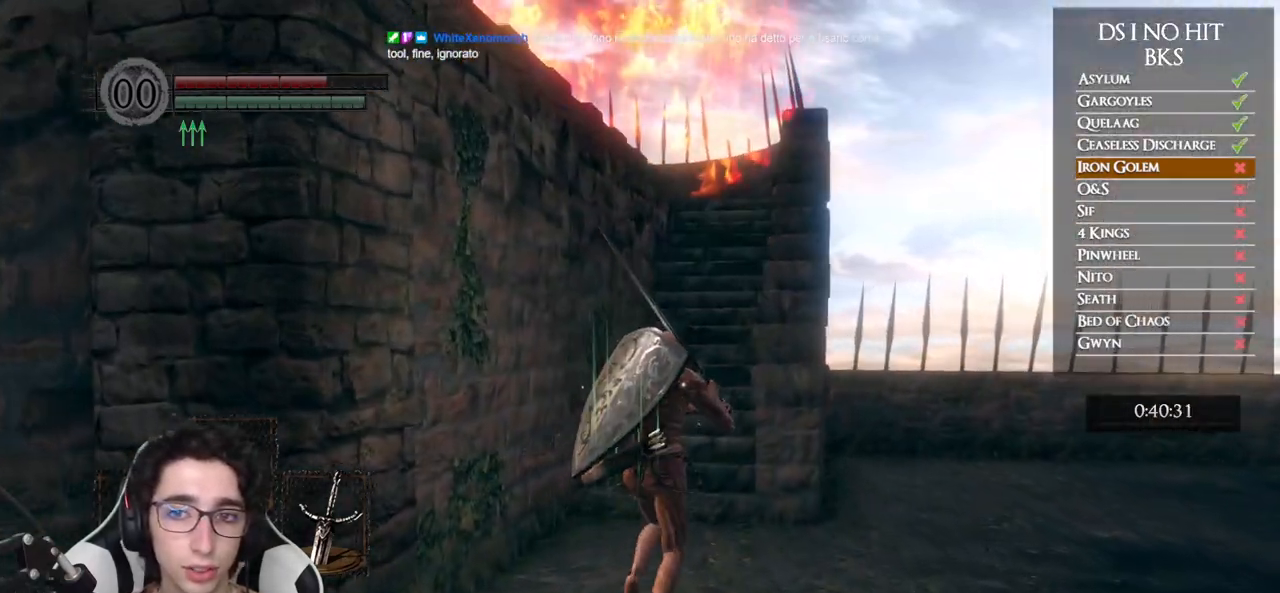
{"buttons": ["B"], "left_stick": "up-left", "right_stick": "center", "events": [[150, "left_stick", "right"], [267, "B", "down"], [267, "left_stick", "down-left"], [467, "left_stick", "up-left"]]}
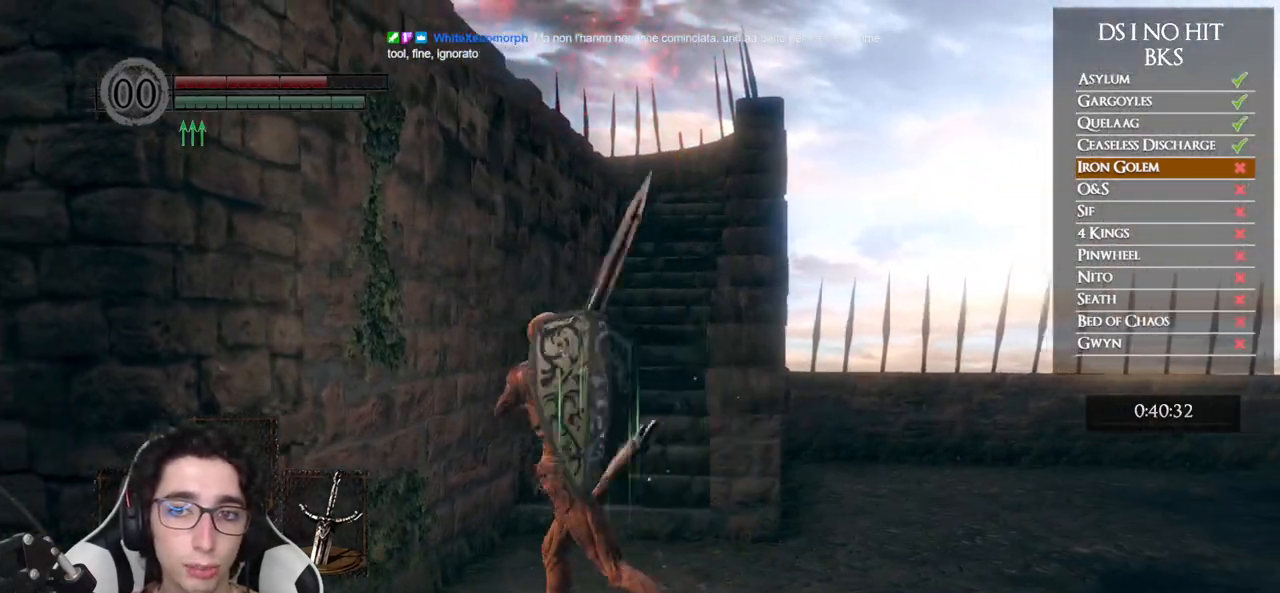
{"buttons": ["B"], "left_stick": "up", "right_stick": "center", "events": [[50, "left_stick", "up"]]}
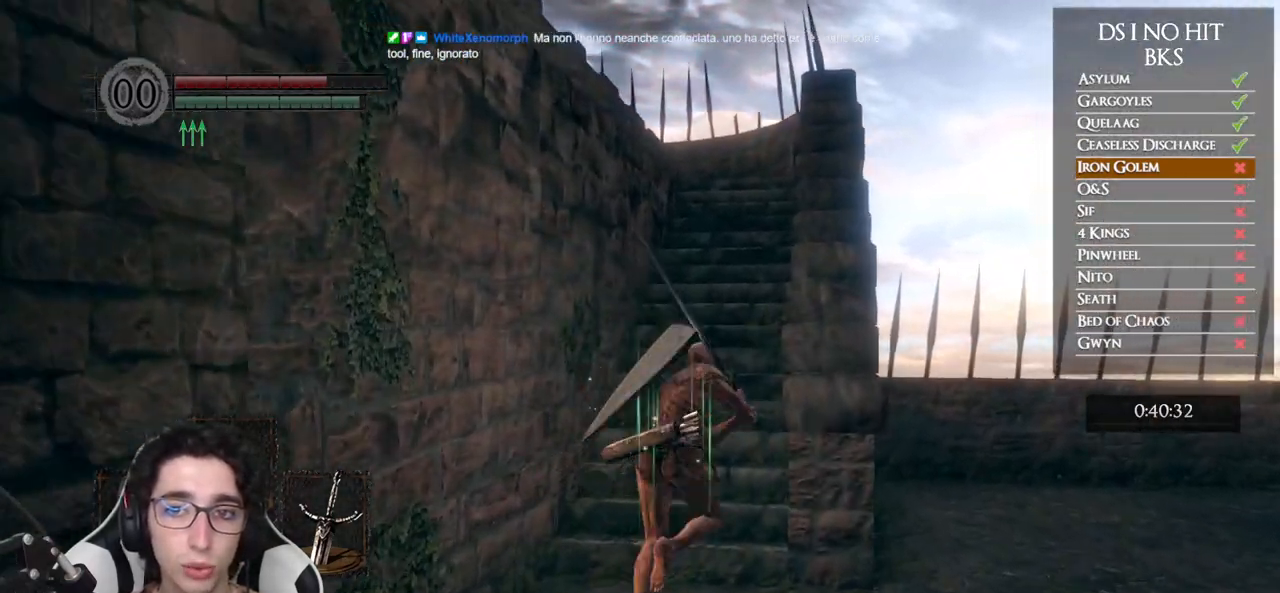
{"buttons": ["B"], "left_stick": "up", "right_stick": "down-left", "events": [[283, "right_stick", "down-left"]]}
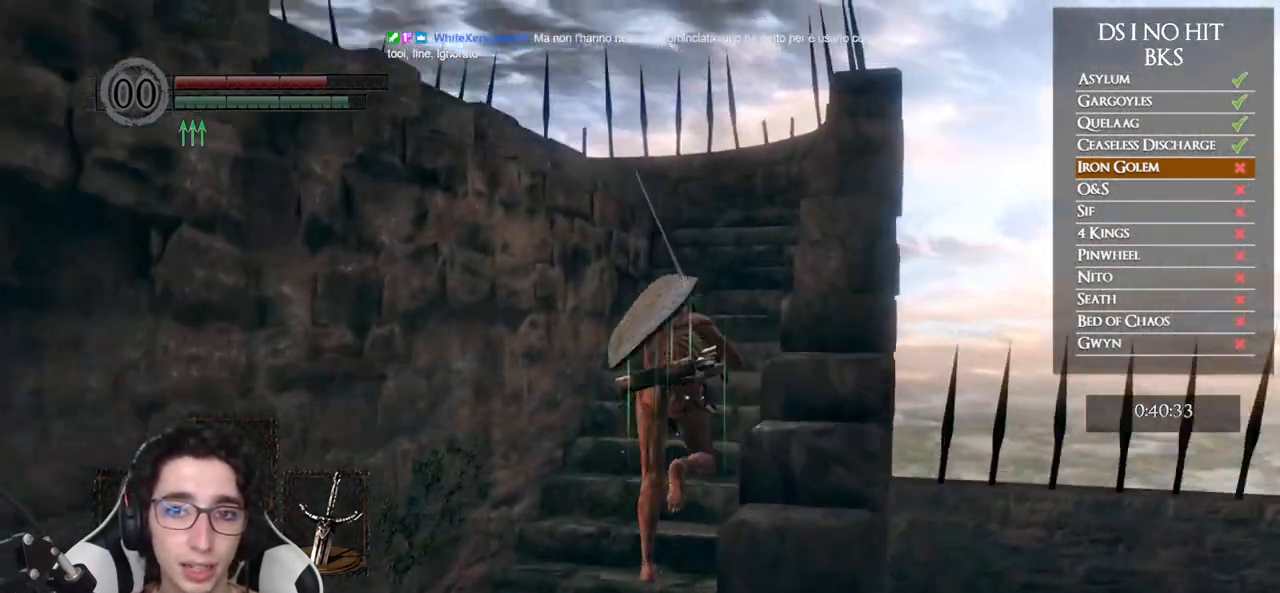
{"buttons": ["B"], "left_stick": "up", "right_stick": "down-left", "events": [[33, "right_stick", "center"], [283, "right_stick", "down-left"]]}
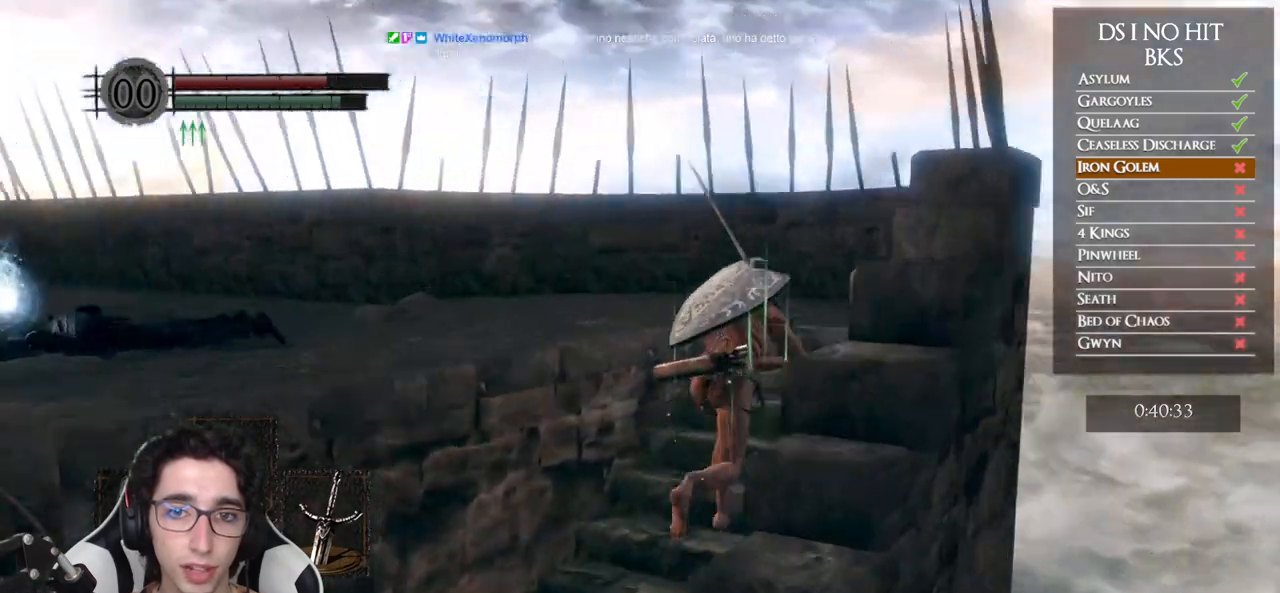
{"buttons": ["B"], "left_stick": "up", "right_stick": "down-left", "events": []}
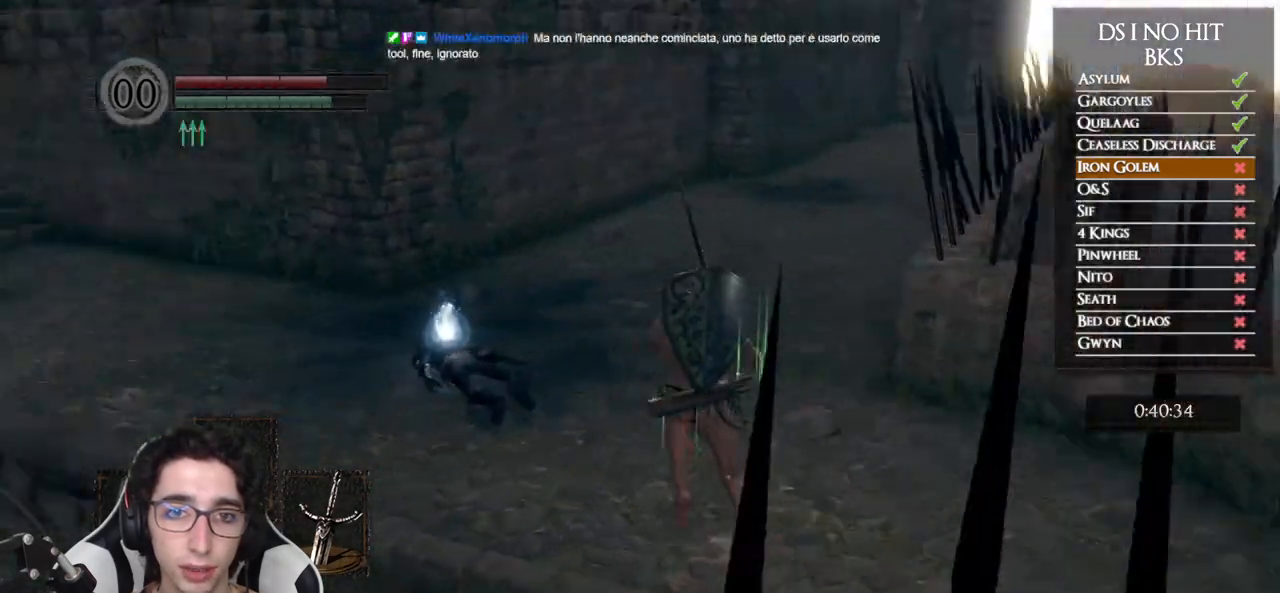
{"buttons": ["B"], "left_stick": "up", "right_stick": "center", "events": [[250, "right_stick", "center"]]}
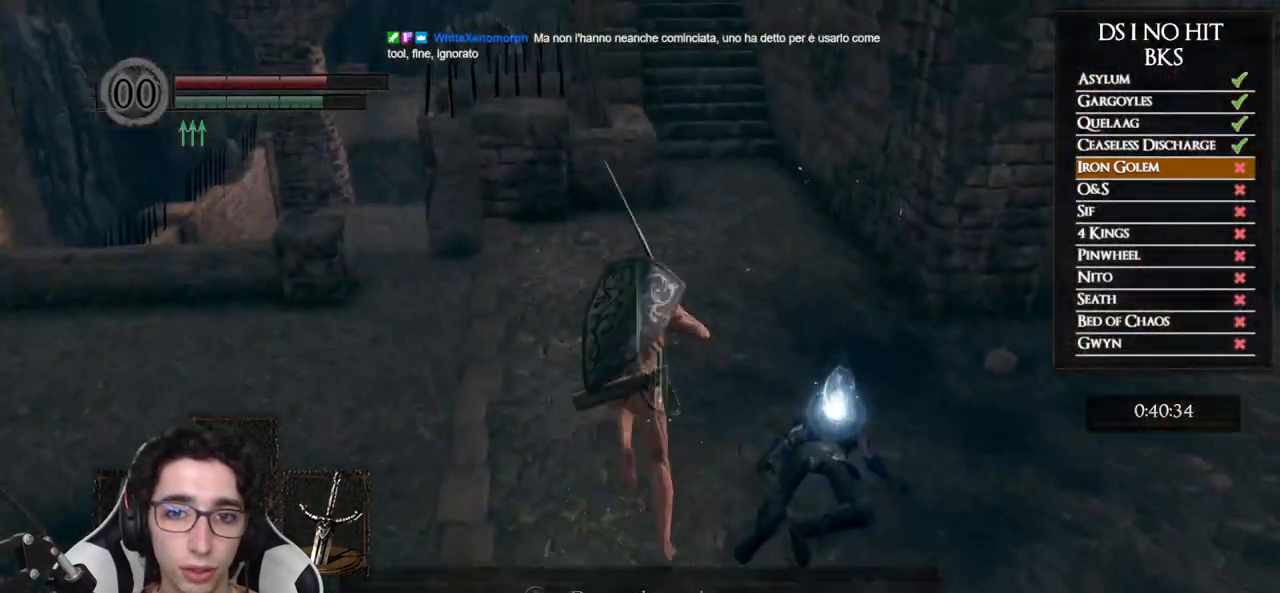
{"buttons": ["B"], "left_stick": "up", "right_stick": "center", "events": [[100, "right_stick", "up-left"], [183, "right_stick", "center"]]}
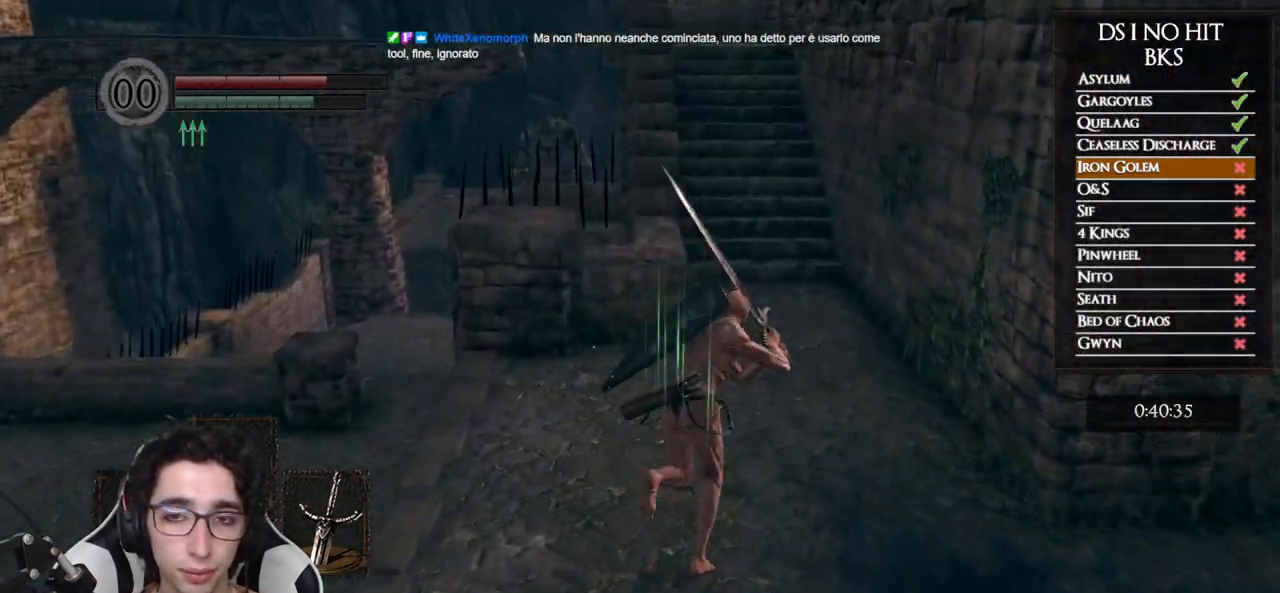
{"buttons": ["B"], "left_stick": "up", "right_stick": "center", "events": [[233, "B", "up"], [350, "B", "down"]]}
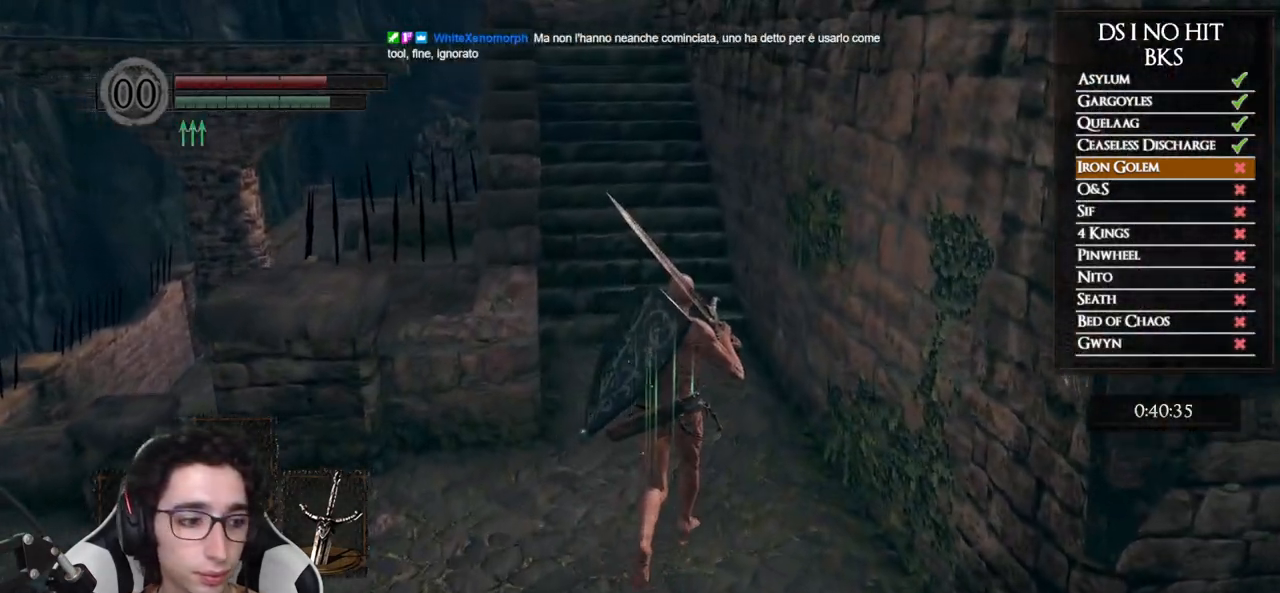
{"buttons": ["B"], "left_stick": "up", "right_stick": "center", "events": []}
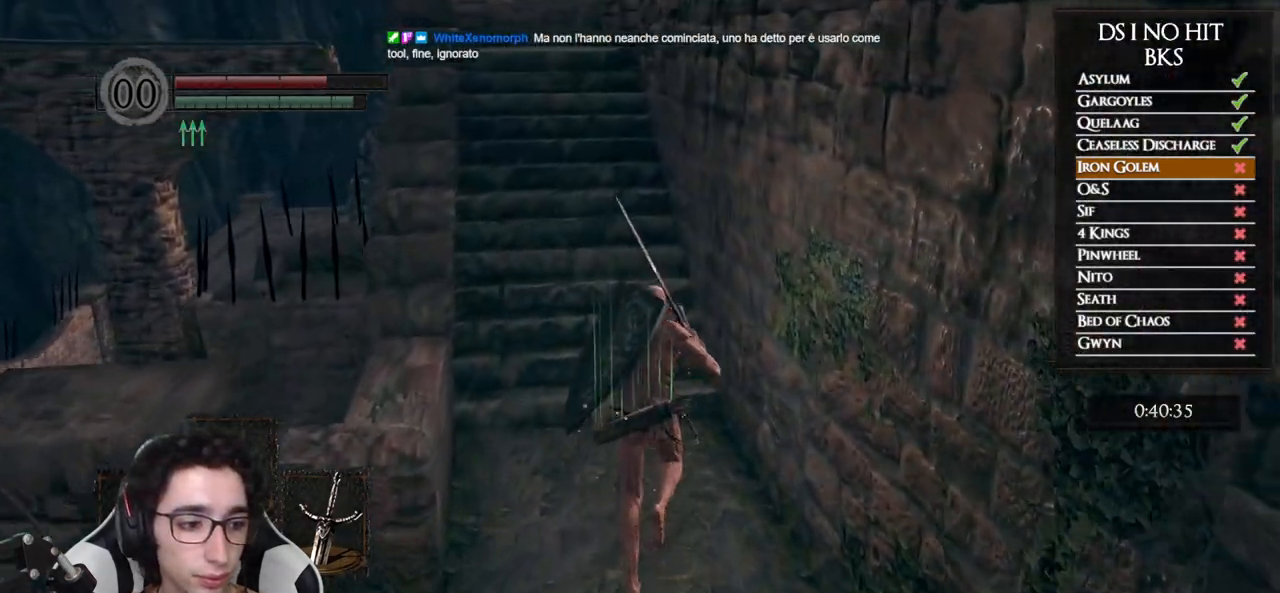
{"buttons": ["B"], "left_stick": "up", "right_stick": "center", "events": [[100, "right_stick", "down"], [233, "right_stick", "center"], [300, "right_stick", "down"], [417, "right_stick", "center"]]}
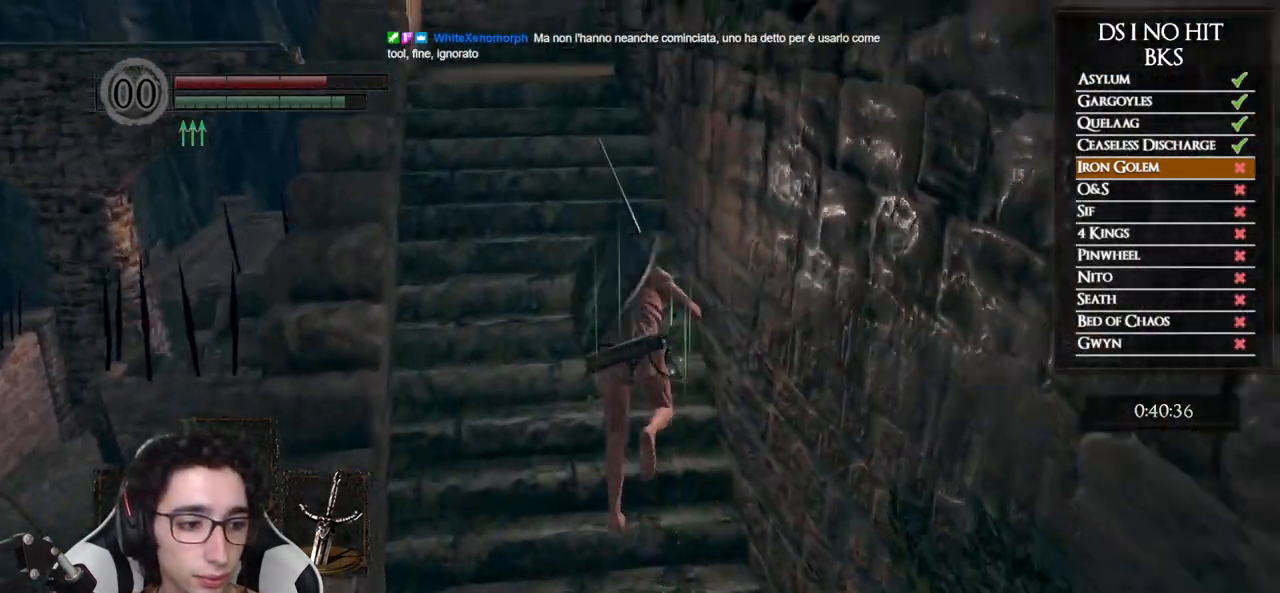
{"buttons": ["B"], "left_stick": "up", "right_stick": "down", "events": [[100, "right_stick", "down"], [267, "right_stick", "center"], [433, "right_stick", "down"]]}
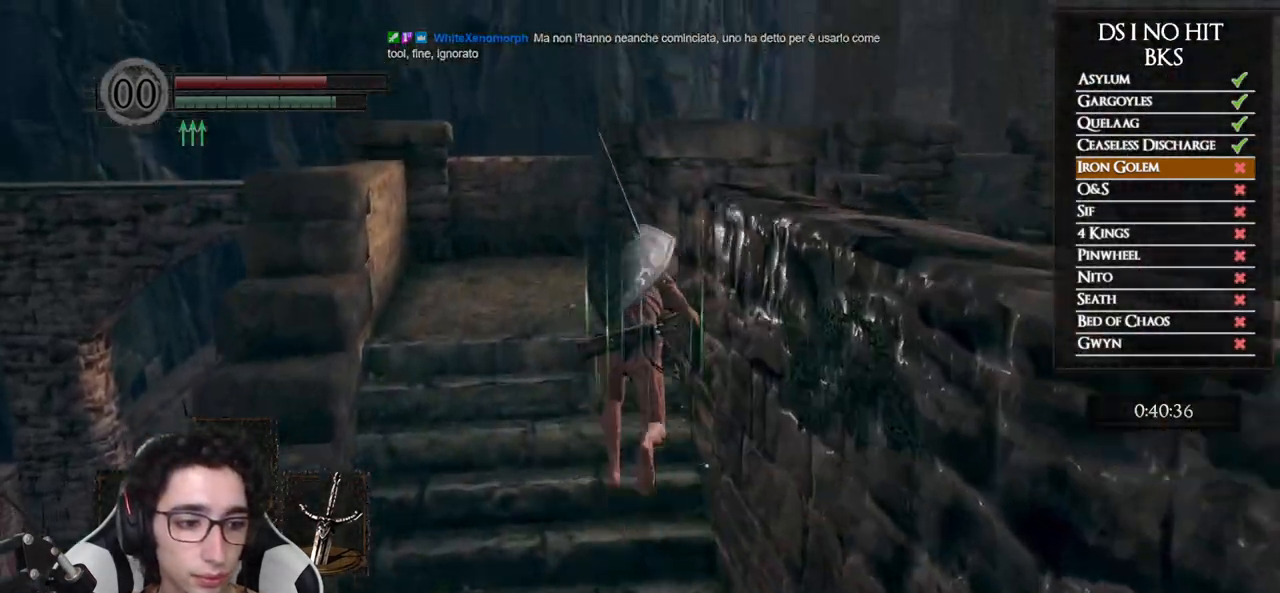
{"buttons": ["B"], "left_stick": "up-right", "right_stick": "down", "events": [[100, "right_stick", "center"], [383, "right_stick", "down"], [450, "left_stick", "up-right"]]}
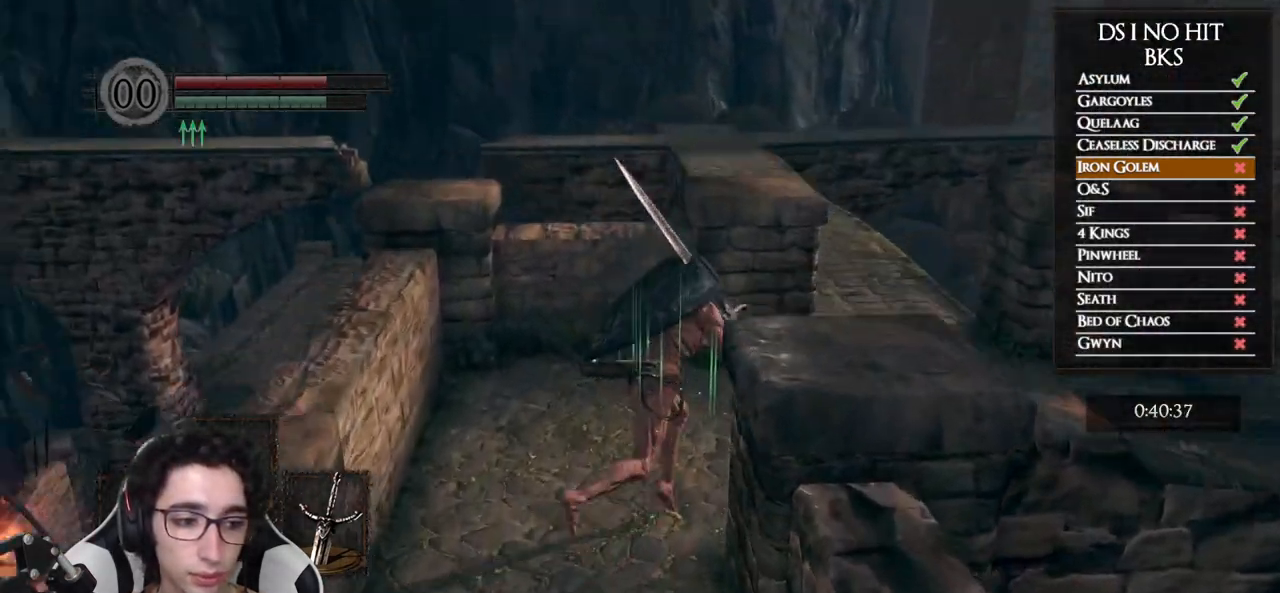
{"buttons": ["B"], "left_stick": "up-right", "right_stick": "down-left", "events": [[150, "right_stick", "center"], [283, "right_stick", "down-left"]]}
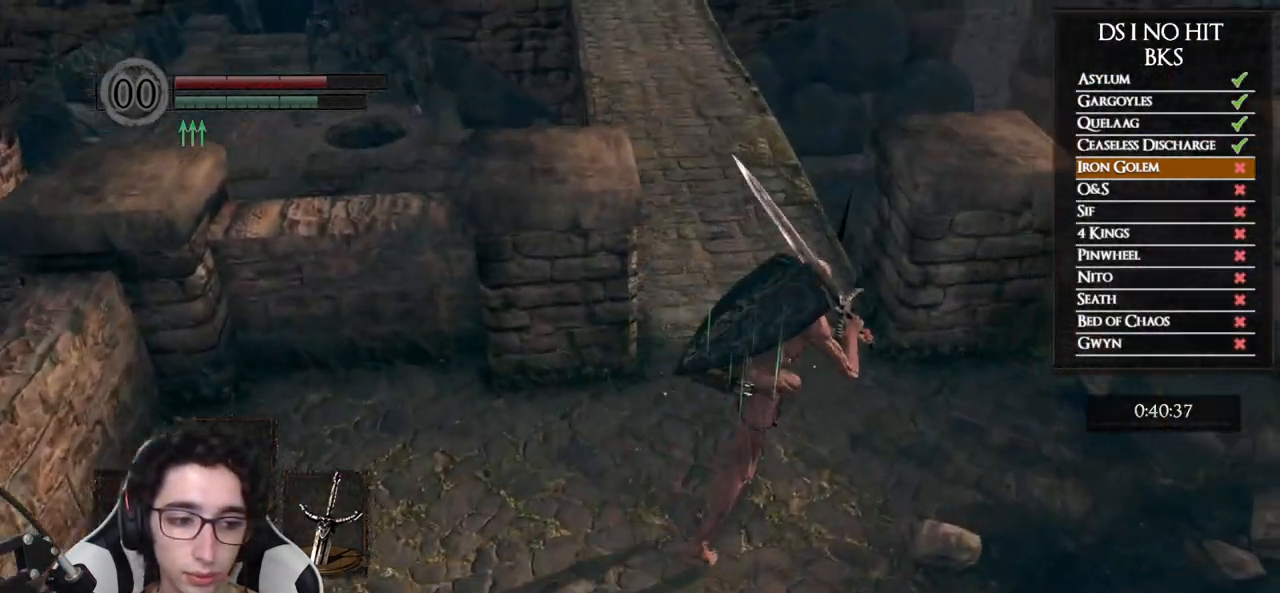
{"buttons": ["B"], "left_stick": "up", "right_stick": "down", "events": [[17, "right_stick", "center"], [50, "left_stick", "up"], [133, "right_stick", "down"], [267, "right_stick", "center"], [450, "right_stick", "down"]]}
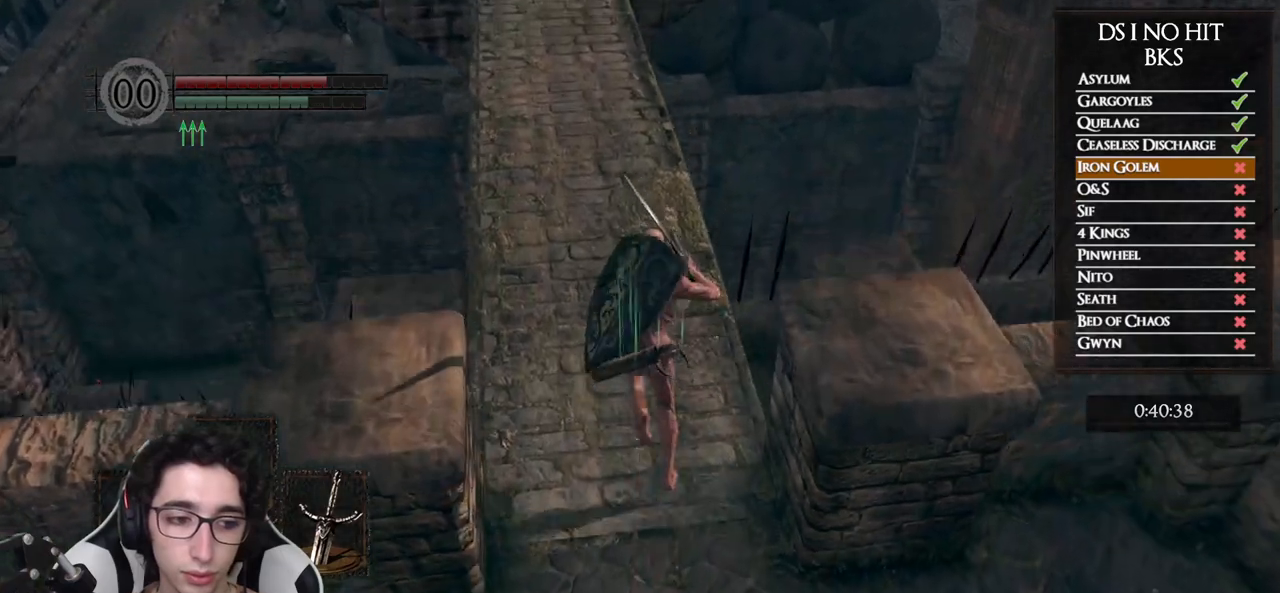
{"buttons": ["B"], "left_stick": "up", "right_stick": "down", "events": [[83, "right_stick", "center"], [217, "right_stick", "down"]]}
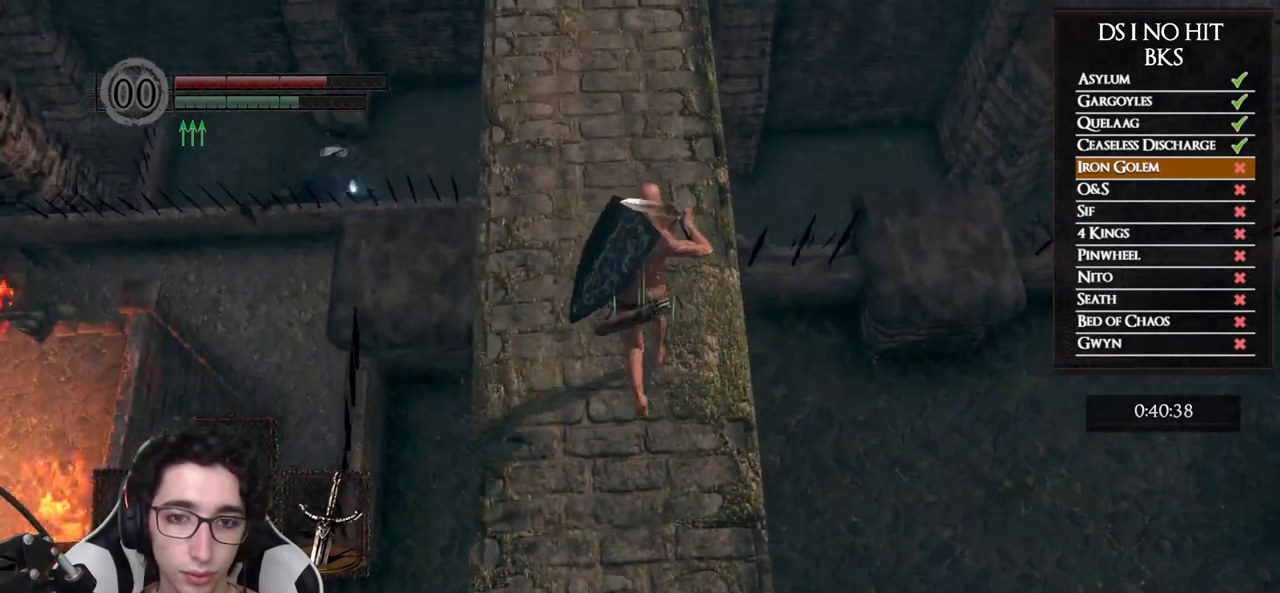
{"buttons": ["B"], "left_stick": "up", "right_stick": "center", "events": [[33, "right_stick", "center"], [133, "right_stick", "down"], [400, "right_stick", "center"]]}
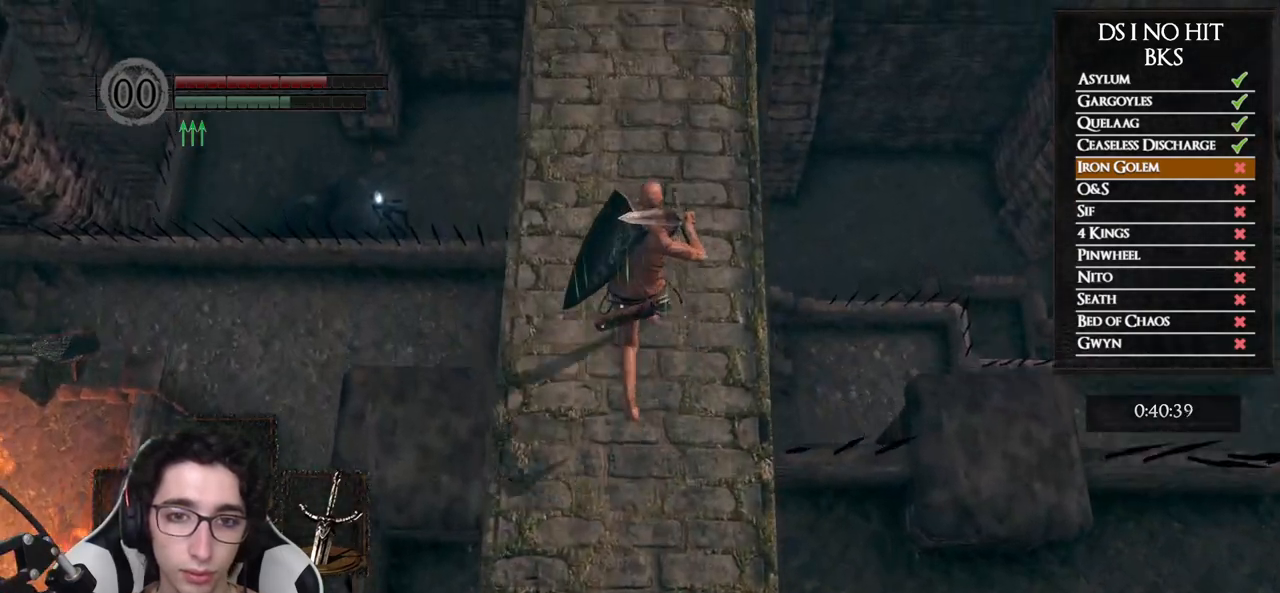
{"buttons": ["B"], "left_stick": "up", "right_stick": "center", "events": []}
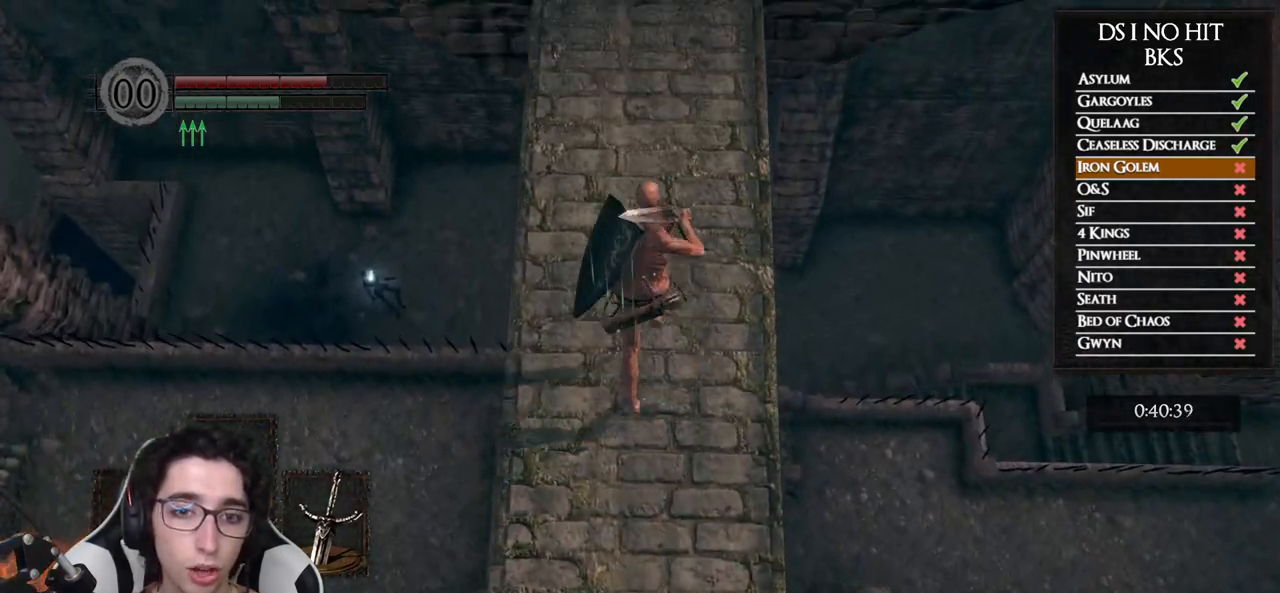
{"buttons": ["B"], "left_stick": "up-left", "right_stick": "center", "events": [[117, "left_stick", "up-left"]]}
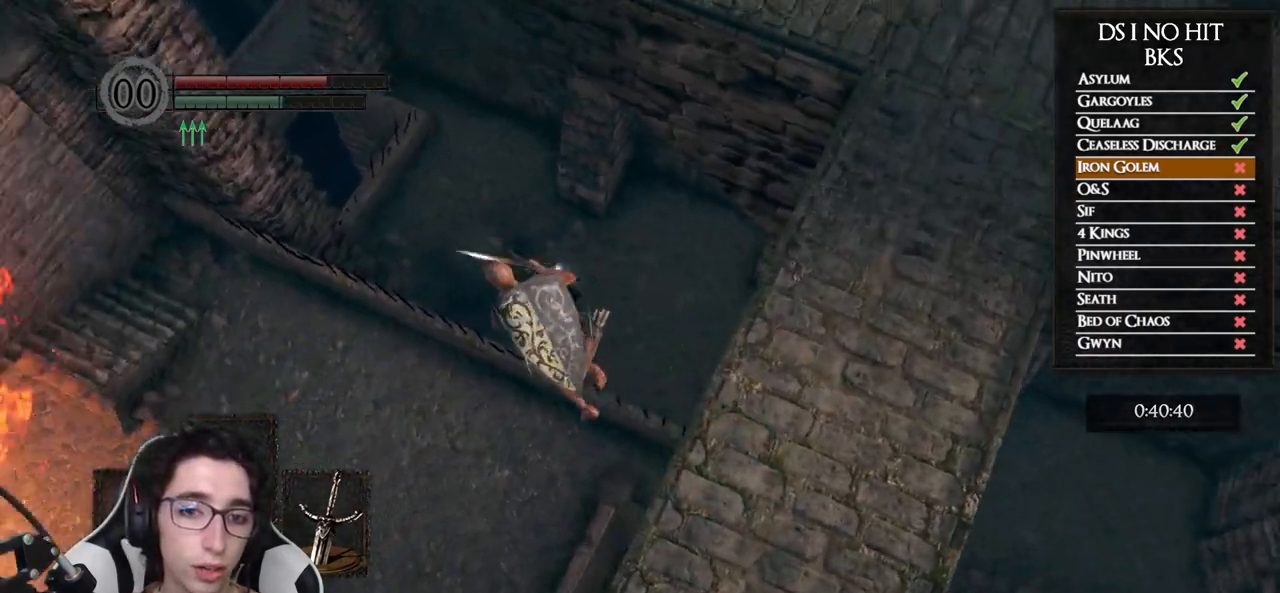
{"buttons": [], "left_stick": "center", "right_stick": "center", "events": [[83, "B", "up"], [350, "left_stick", "center"], [367, "right_stick", "left"], [483, "right_stick", "center"]]}